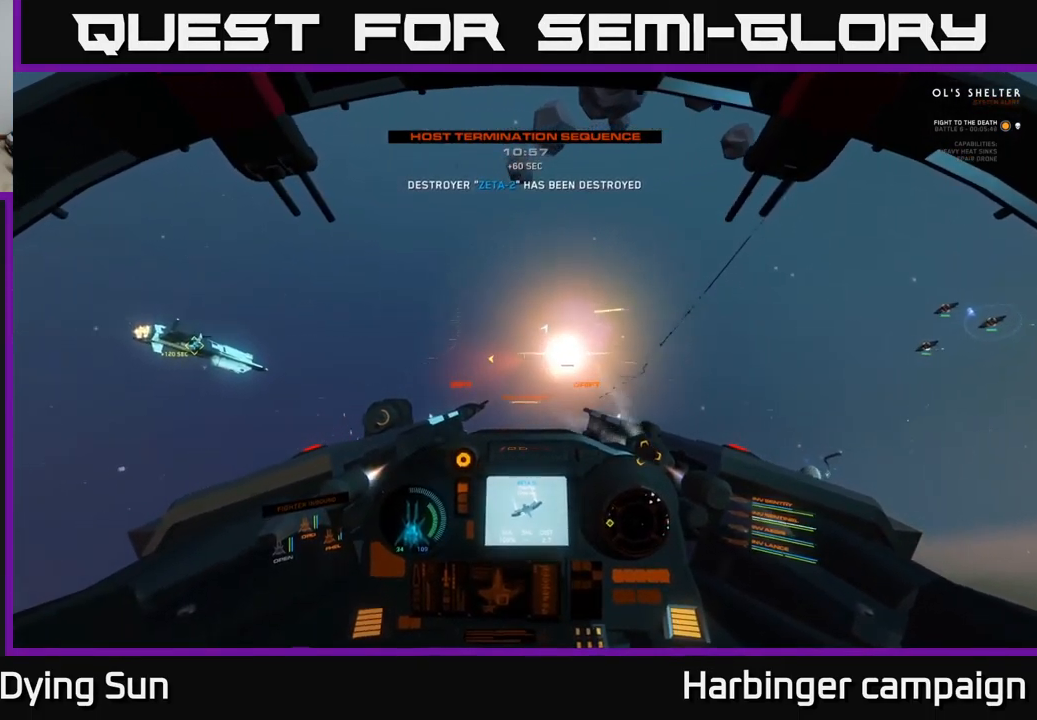
Gameplay with a controller (Xbox layout); each line is a JSON object with the inputs held at the frame after it. "events" lists button and stick changes between this image and that frame as [ms after this image, input, new state], when the widget could be followed in between.
{"buttons": ["L1"], "left_stick": "center", "right_stick": "left", "events": []}
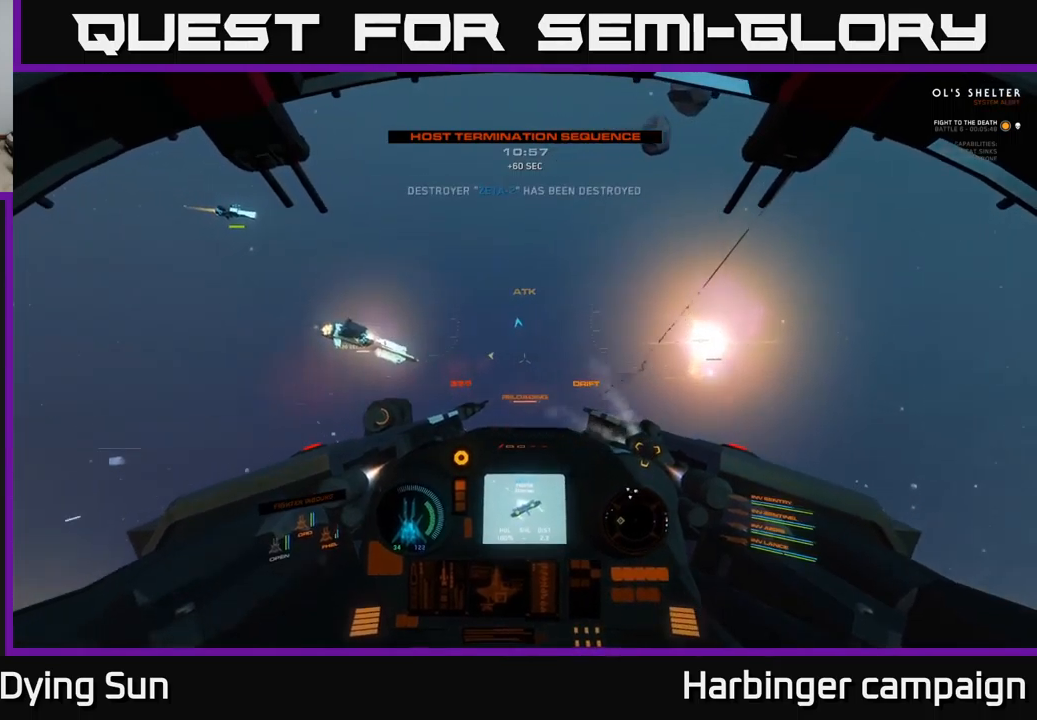
{"buttons": [], "left_stick": "center", "right_stick": "up-left", "events": [[133, "L1", "up"], [216, "L2", "down"], [316, "right_stick", "up-left"], [416, "L2", "up"]]}
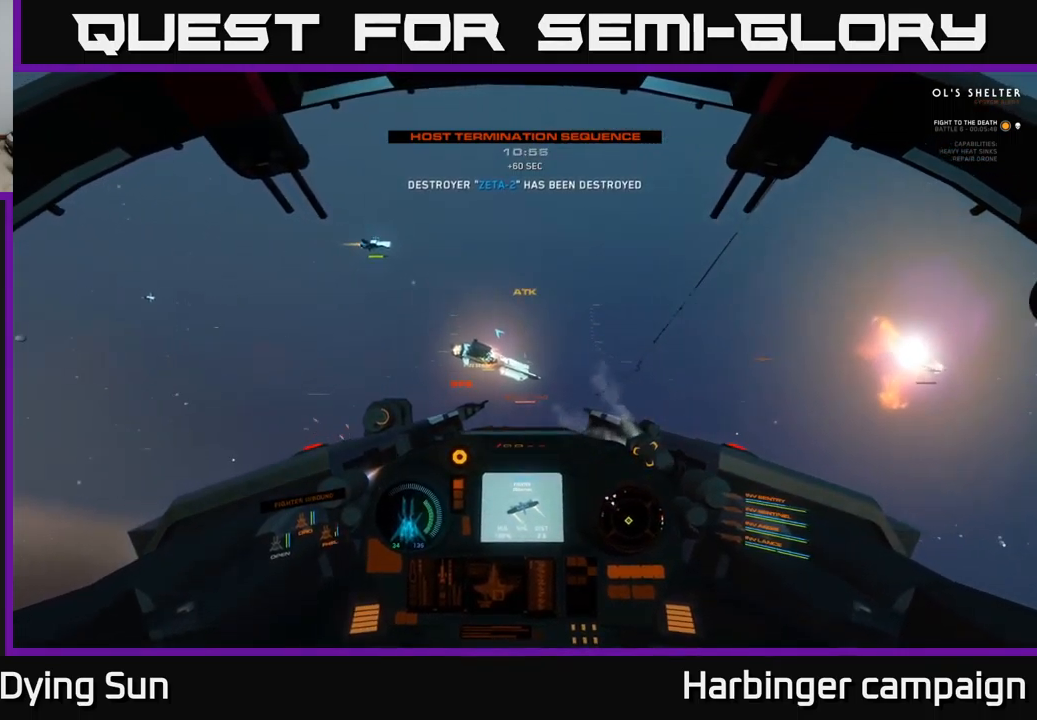
{"buttons": [], "left_stick": "left", "right_stick": "up-left", "events": [[200, "left_stick", "left"]]}
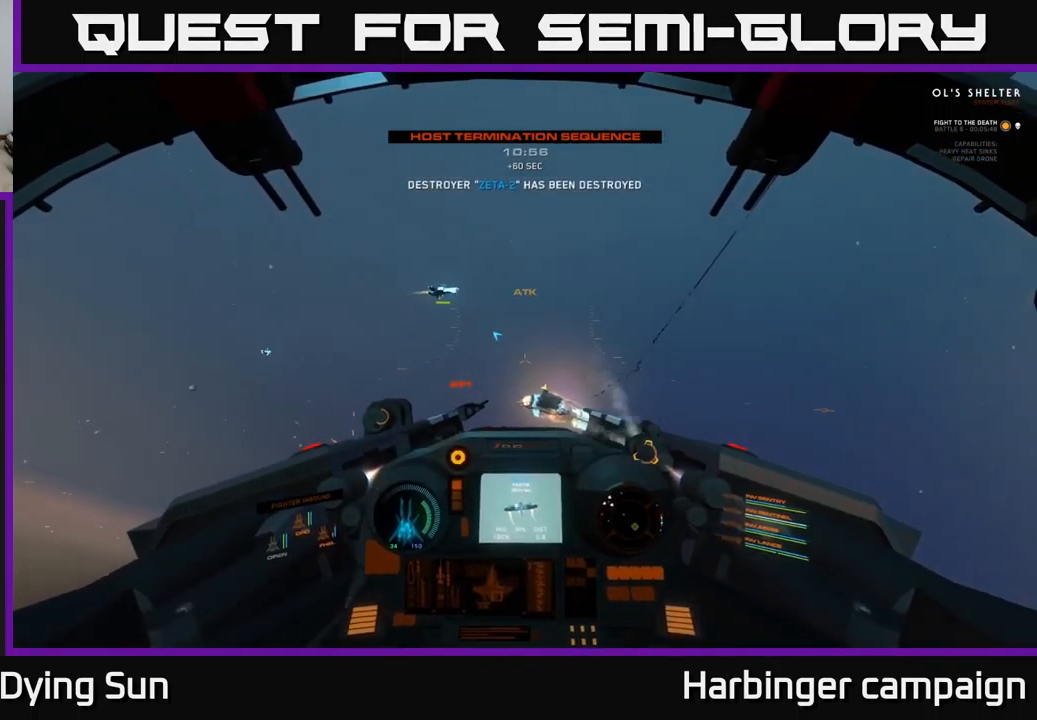
{"buttons": ["L2"], "left_stick": "center", "right_stick": "down-right", "events": [[283, "left_stick", "center"], [350, "R1", "down"], [350, "right_stick", "center"], [416, "L2", "down"], [450, "R1", "up"], [450, "right_stick", "down-right"]]}
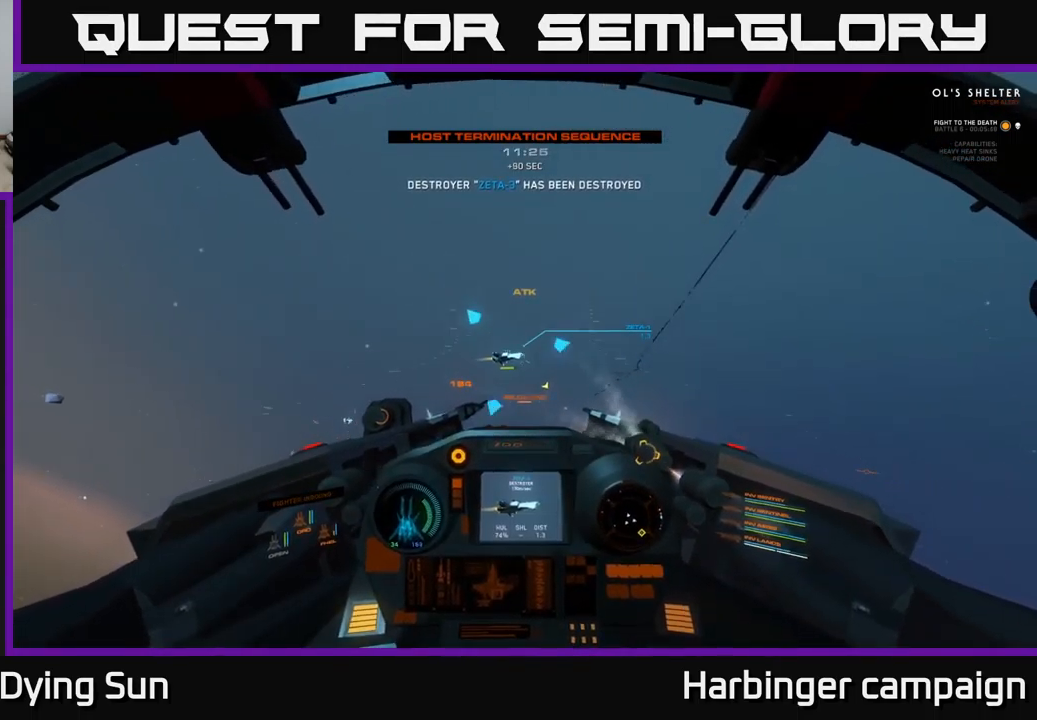
{"buttons": [], "left_stick": "left", "right_stick": "center", "events": [[83, "right_stick", "center"], [233, "L2", "up"], [283, "right_stick", "left"], [383, "left_stick", "left"], [400, "right_stick", "center"]]}
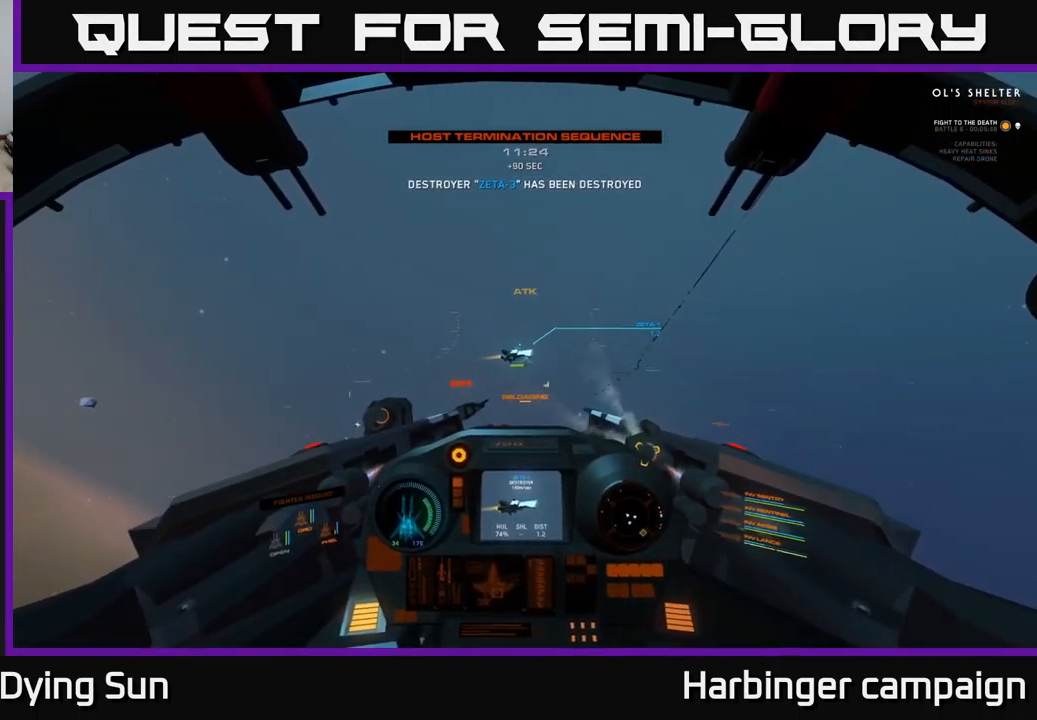
{"buttons": [], "left_stick": "center", "right_stick": "center", "events": [[16, "left_stick", "center"], [100, "right_stick", "up-left"], [166, "L2", "down"], [200, "right_stick", "center"], [333, "L2", "up"]]}
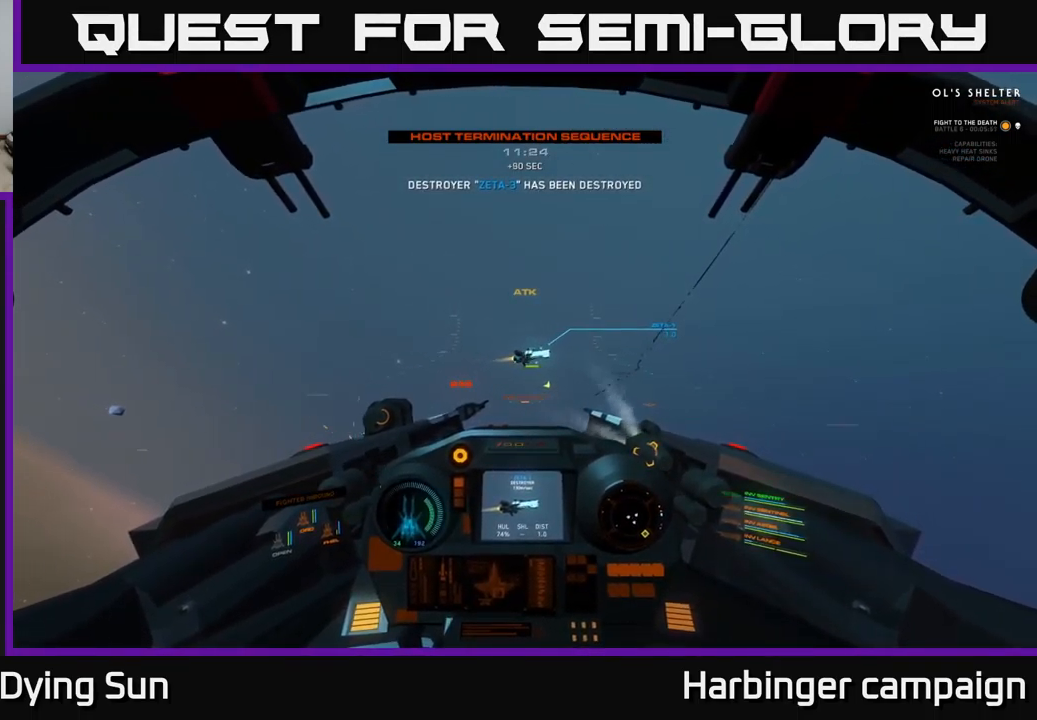
{"buttons": [], "left_stick": "center", "right_stick": "right", "events": [[116, "L2", "down"], [116, "right_stick", "up"], [233, "L2", "up"], [250, "right_stick", "center"], [433, "right_stick", "right"]]}
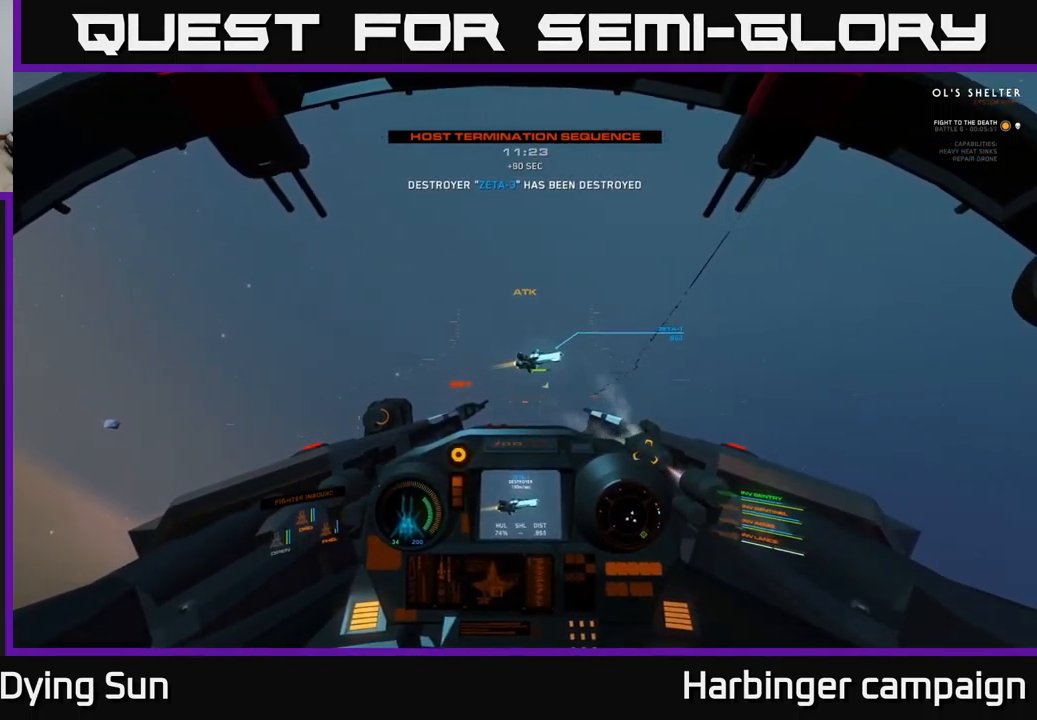
{"buttons": [], "left_stick": "center", "right_stick": "center", "events": [[83, "right_stick", "center"], [233, "right_stick", "up-right"], [366, "right_stick", "center"]]}
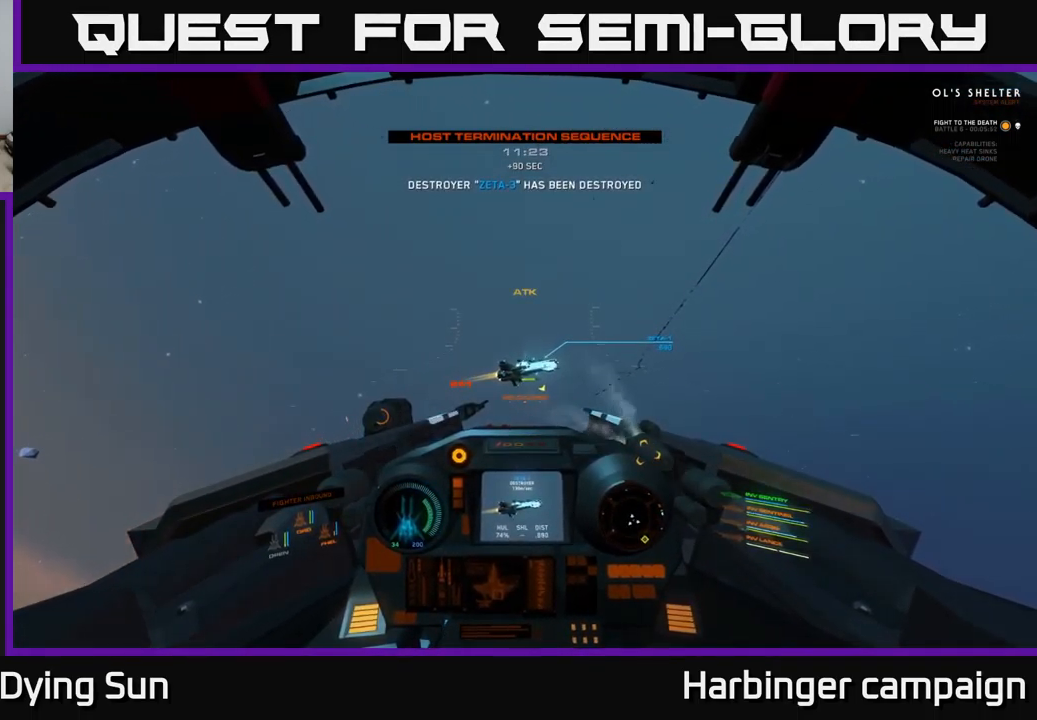
{"buttons": [], "left_stick": "center", "right_stick": "right", "events": [[133, "L2", "down"], [166, "right_stick", "right"], [233, "L2", "up"], [300, "right_stick", "center"], [416, "right_stick", "right"]]}
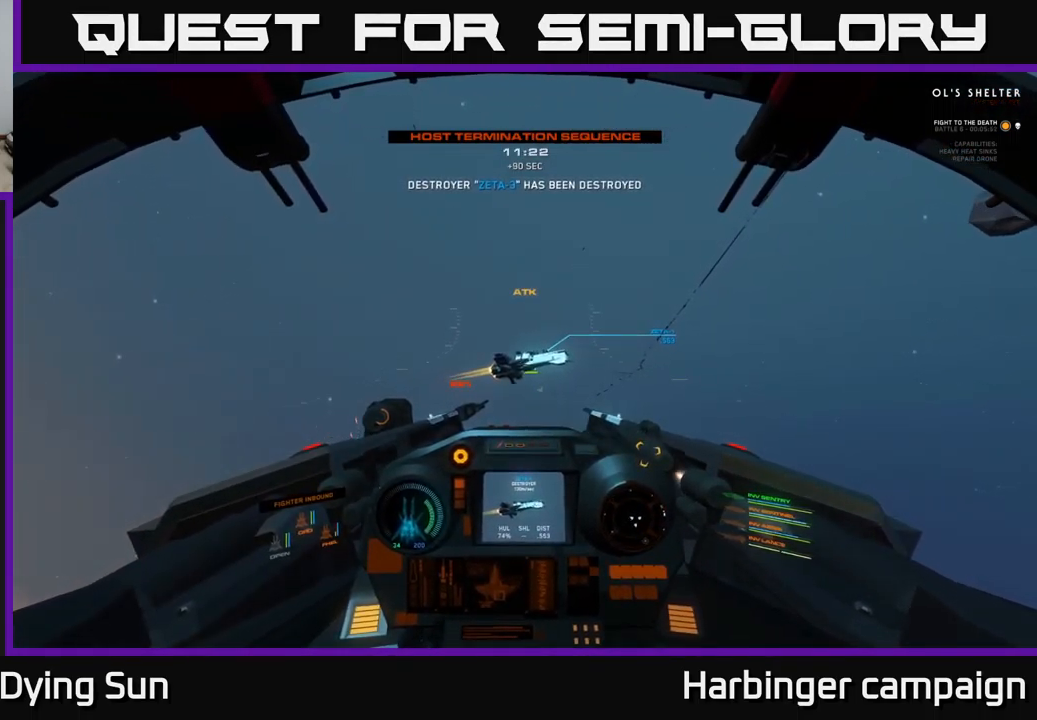
{"buttons": ["R2"], "left_stick": "center", "right_stick": "up-right", "events": [[16, "right_stick", "up-right"], [116, "R2", "down"], [116, "right_stick", "center"], [216, "R2", "up"], [250, "left_stick", "right"], [300, "right_stick", "right"], [416, "right_stick", "up-right"], [483, "R2", "down"], [500, "left_stick", "center"]]}
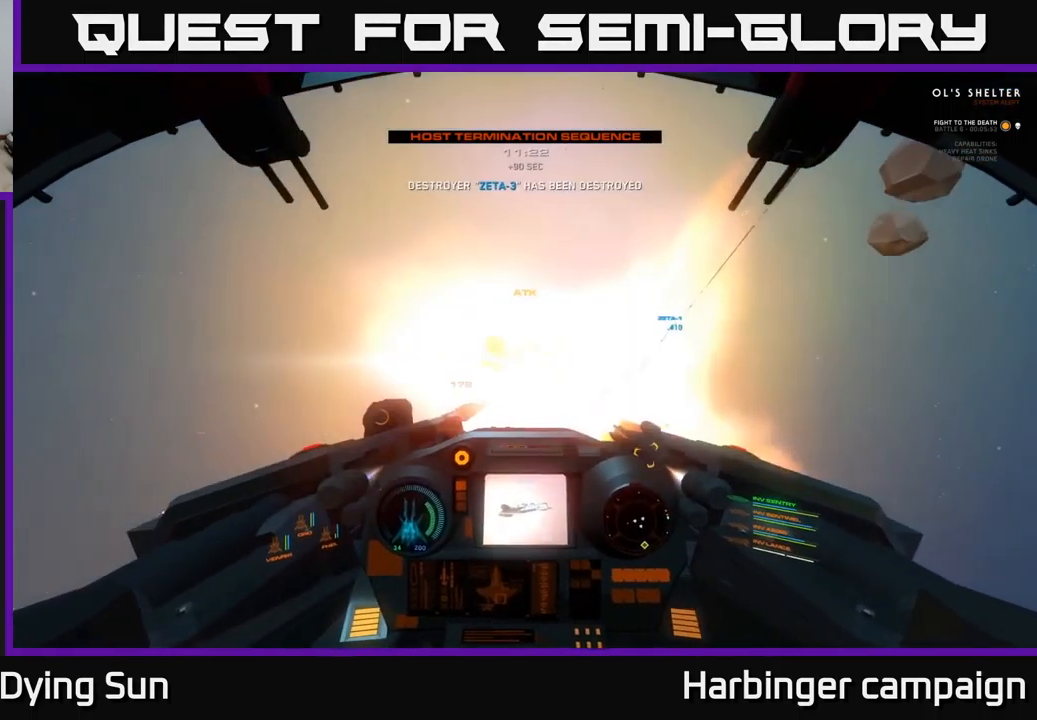
{"buttons": ["L3"], "left_stick": "right", "right_stick": "down-right", "events": [[66, "left_stick", "right"], [100, "R2", "up"], [166, "L3", "down"], [183, "right_stick", "down-right"]]}
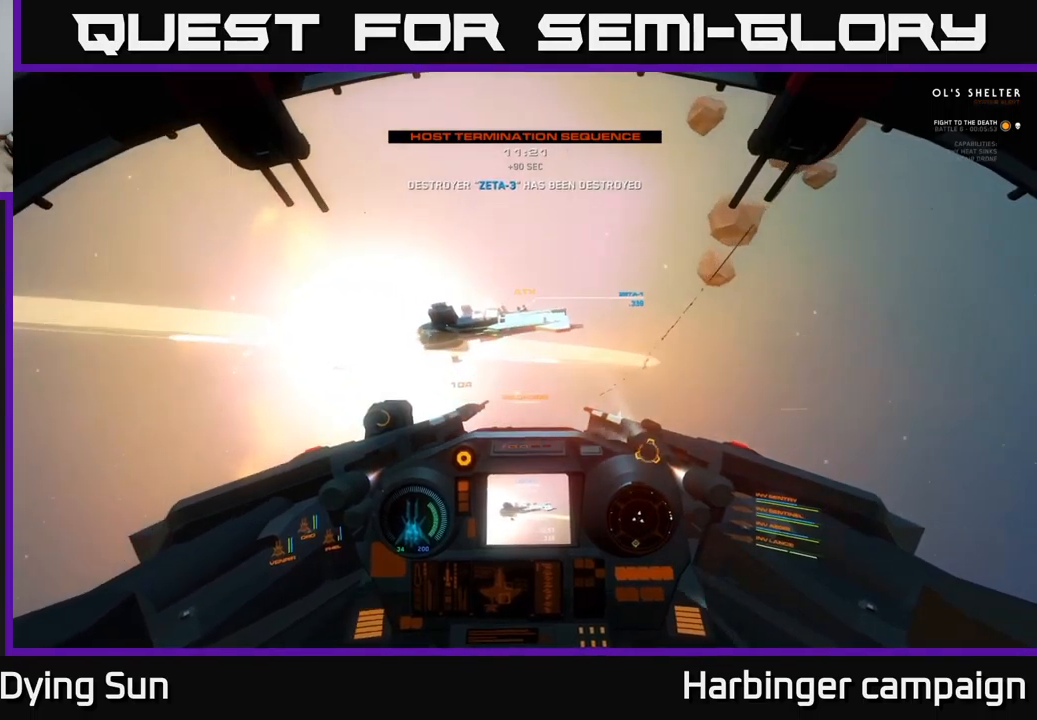
{"buttons": ["L3"], "left_stick": "right", "right_stick": "right", "events": [[50, "right_stick", "center"], [117, "Y", "down"], [133, "L3", "up"], [183, "Y", "up"], [183, "left_stick", "center"], [283, "left_stick", "right"], [350, "right_stick", "right"], [483, "L3", "down"]]}
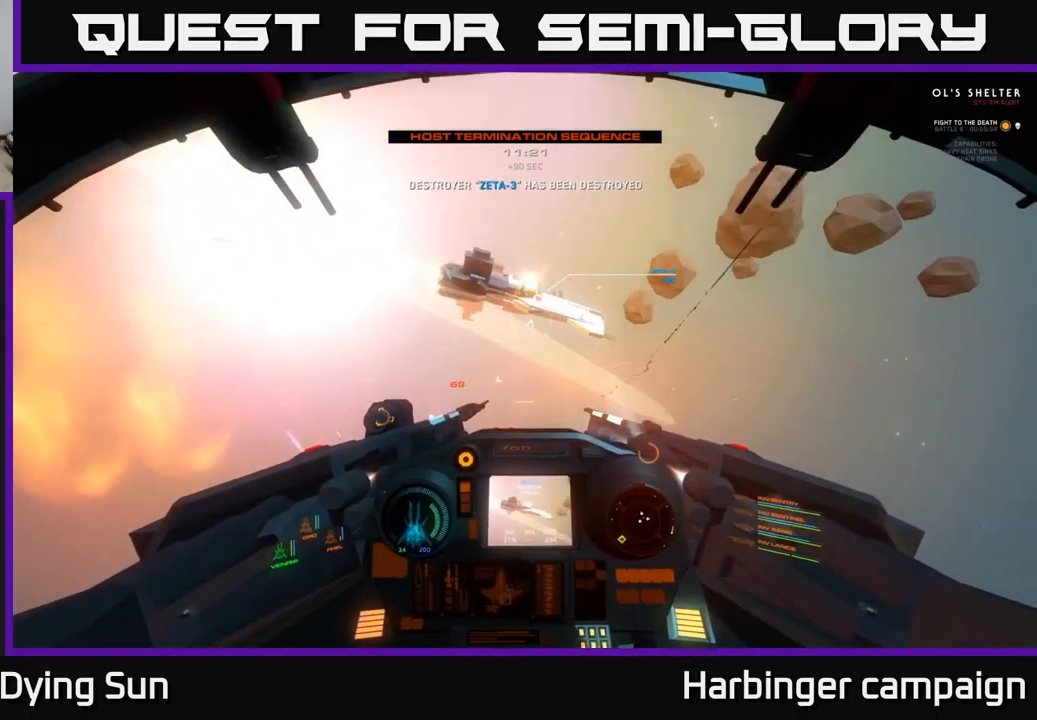
{"buttons": [], "left_stick": "center", "right_stick": "center", "events": [[167, "R1", "down"], [267, "L3", "up"], [267, "R1", "up"], [283, "right_stick", "down"], [317, "left_stick", "center"], [350, "right_stick", "down-left"], [467, "right_stick", "center"]]}
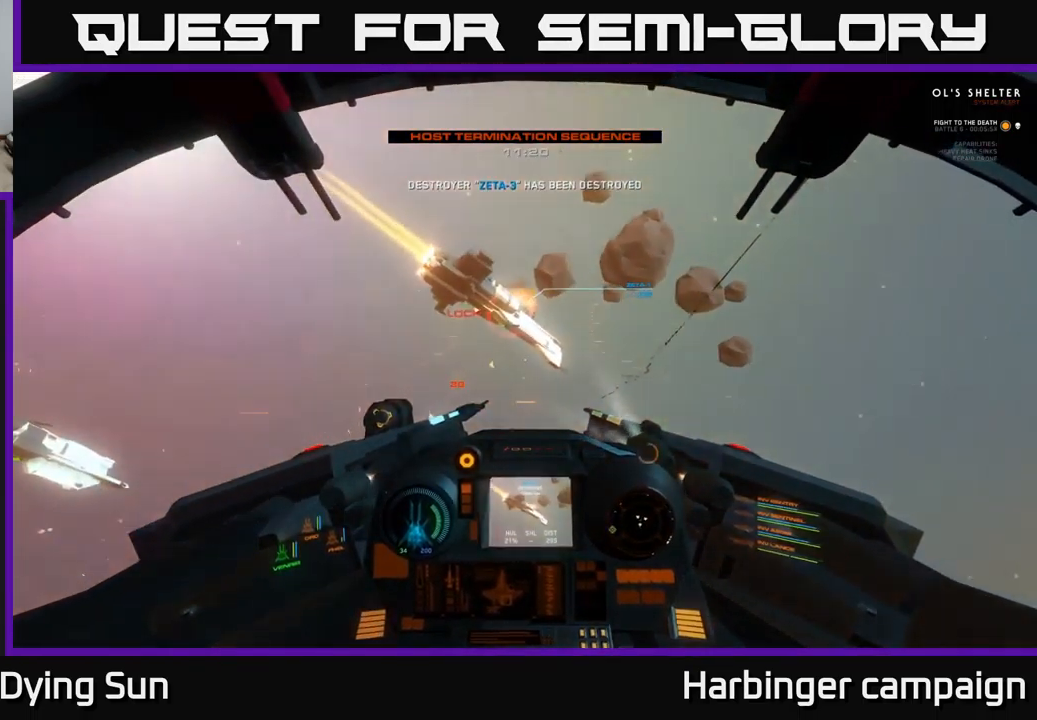
{"buttons": ["L2"], "left_stick": "center", "right_stick": "center", "events": [[33, "L2", "down"], [100, "right_stick", "up-right"], [183, "R2", "down"], [183, "right_stick", "right"], [200, "L2", "up"], [300, "R2", "up"], [333, "right_stick", "down"], [383, "R2", "down"], [400, "L2", "down"], [417, "right_stick", "center"], [483, "R2", "up"]]}
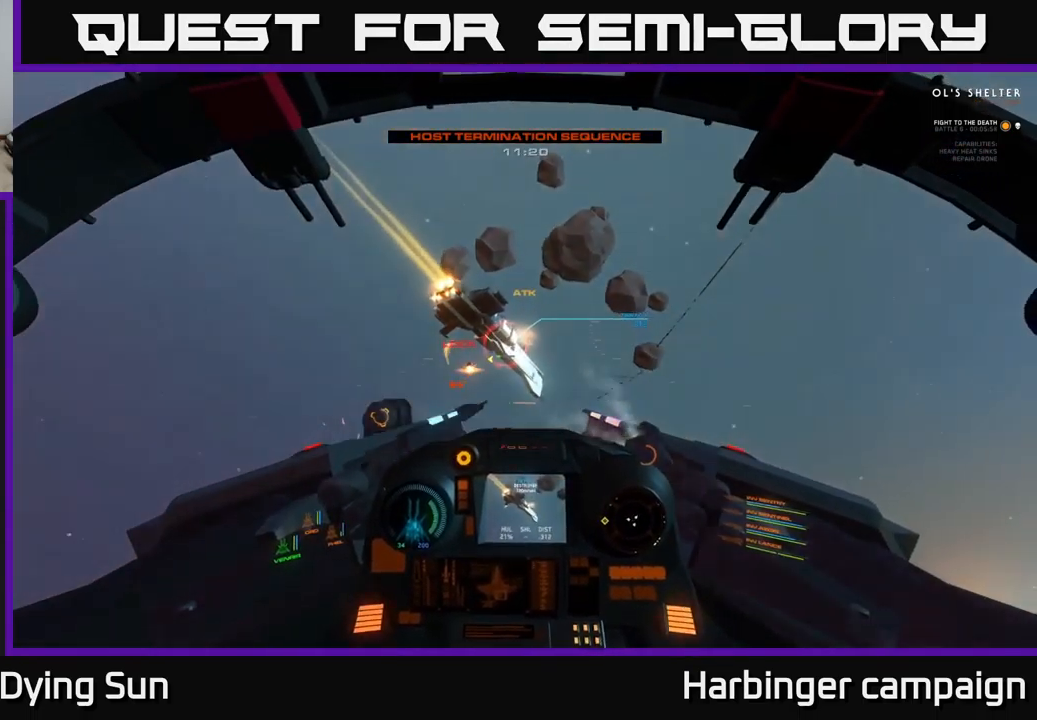
{"buttons": ["L2"], "left_stick": "center", "right_stick": "center", "events": [[17, "L2", "up"], [67, "right_stick", "down"], [100, "R2", "down"], [200, "L2", "down"], [200, "R2", "up"], [300, "right_stick", "down-right"], [333, "L2", "up"], [333, "R2", "down"], [450, "R2", "up"], [467, "right_stick", "center"], [500, "L2", "down"]]}
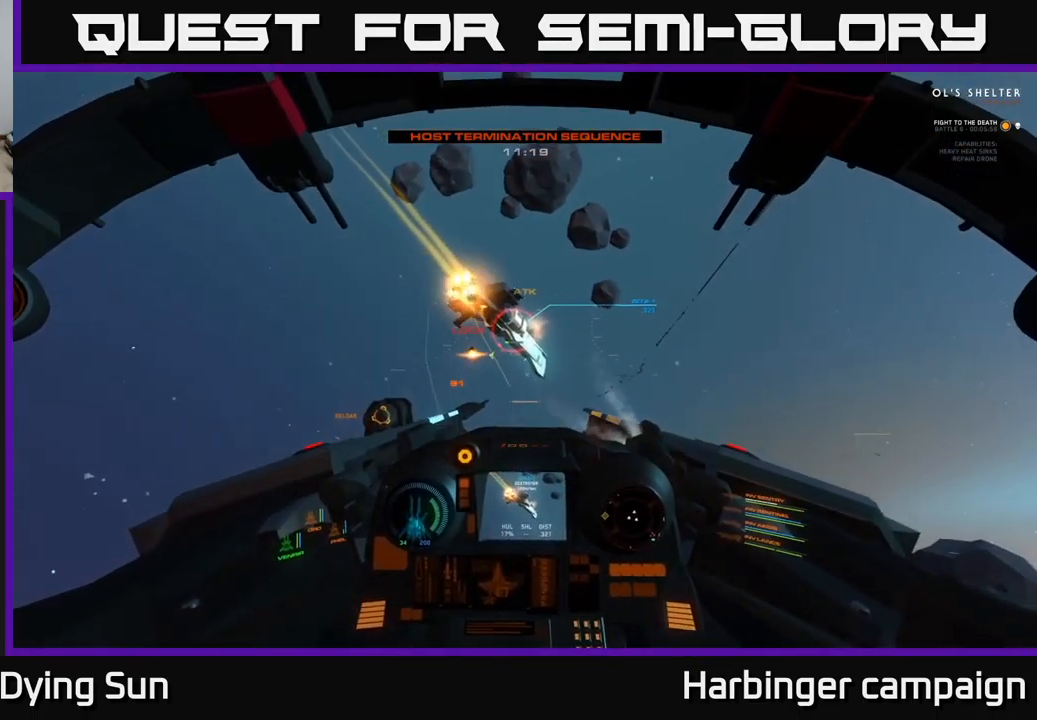
{"buttons": [], "left_stick": "center", "right_stick": "down-right", "events": [[67, "R2", "down"], [133, "L2", "up"], [183, "R2", "up"], [217, "right_stick", "down-right"], [300, "L2", "down"], [317, "R2", "down"], [417, "L2", "up"], [433, "R2", "up"]]}
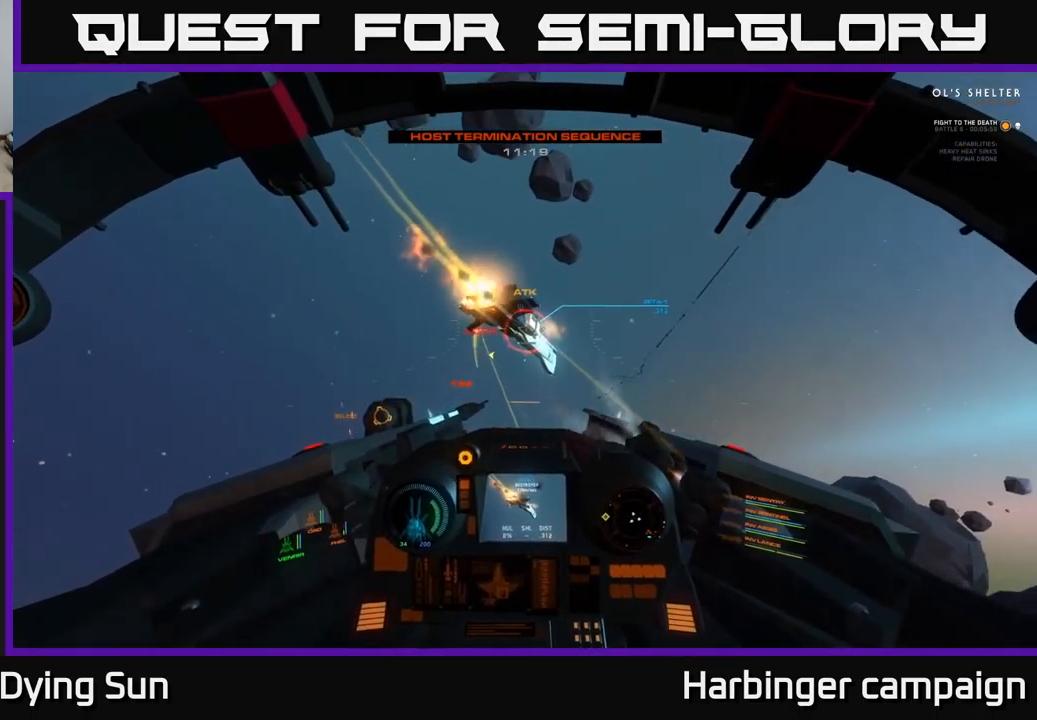
{"buttons": ["L2"], "left_stick": "center", "right_stick": "down-right", "events": [[83, "L2", "down"], [83, "R2", "down"], [200, "R2", "up"], [200, "right_stick", "center"], [217, "L2", "up"], [300, "R2", "down"], [383, "L2", "down"], [417, "R2", "up"], [483, "right_stick", "down-right"]]}
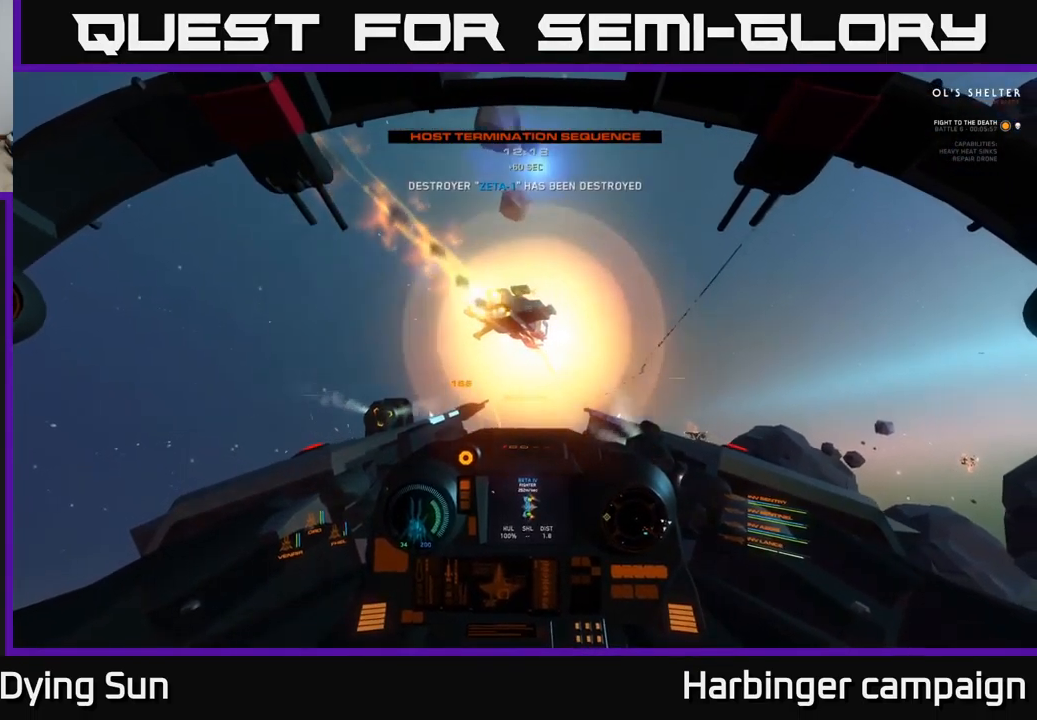
{"buttons": [], "left_stick": "down-left", "right_stick": "center", "events": [[33, "L2", "up"], [33, "R2", "down"], [133, "R2", "up"], [150, "right_stick", "center"], [183, "left_stick", "down-right"], [233, "X", "down"], [233, "left_stick", "down"], [317, "X", "up"], [350, "left_stick", "down-left"], [417, "Y", "down"], [500, "Y", "up"]]}
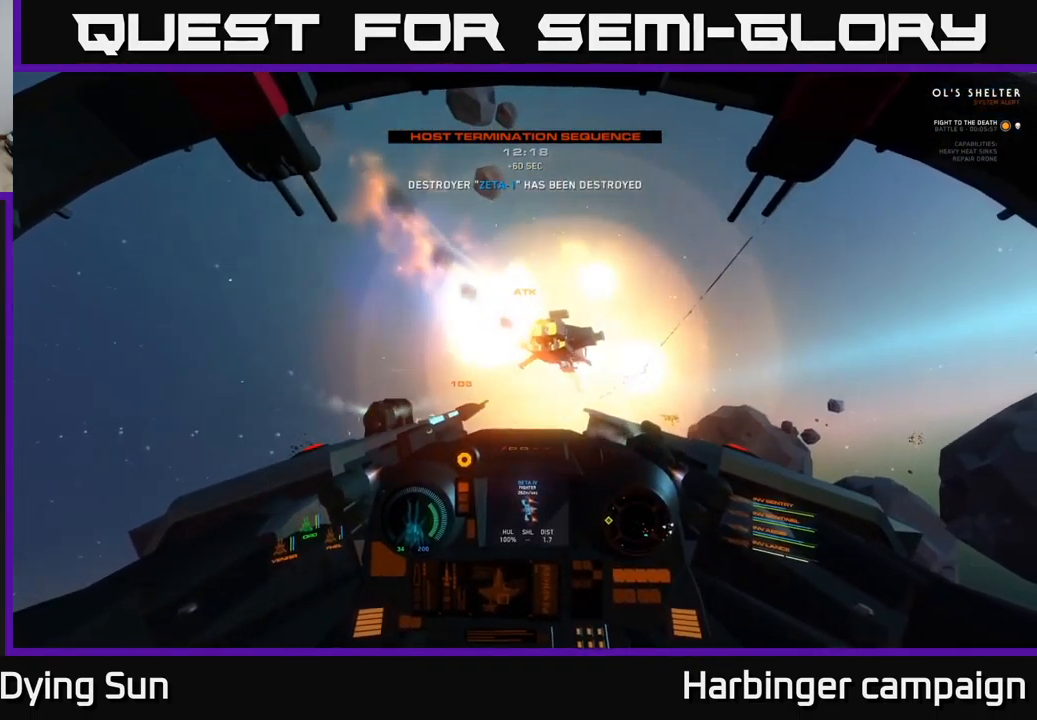
{"buttons": [], "left_stick": "down-left", "right_stick": "left", "events": [[117, "right_stick", "left"]]}
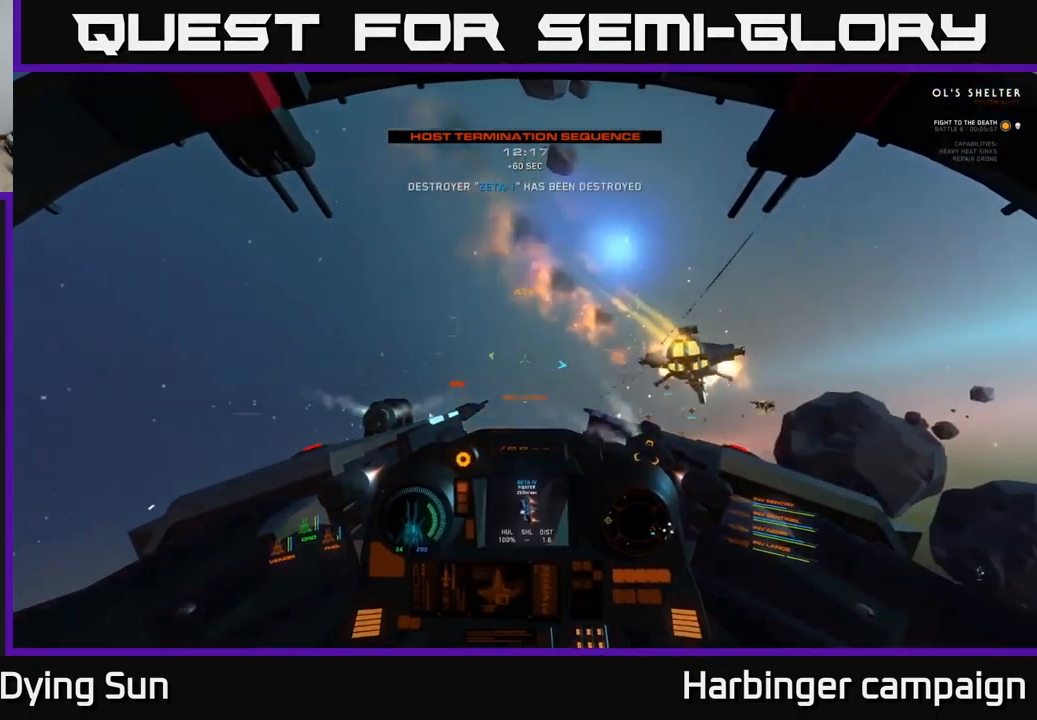
{"buttons": [], "left_stick": "down-left", "right_stick": "left", "events": []}
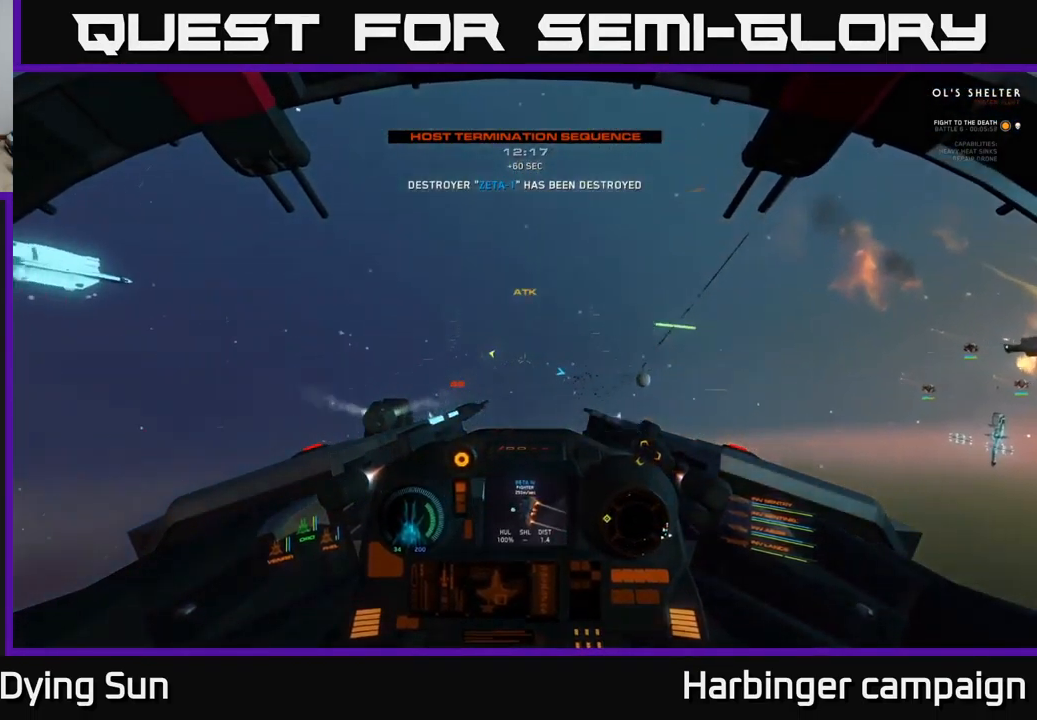
{"buttons": ["L2"], "left_stick": "center", "right_stick": "up-left", "events": [[100, "right_stick", "down"], [117, "left_stick", "center"], [267, "right_stick", "center"], [349, "right_stick", "up-left"], [399, "L2", "down"]]}
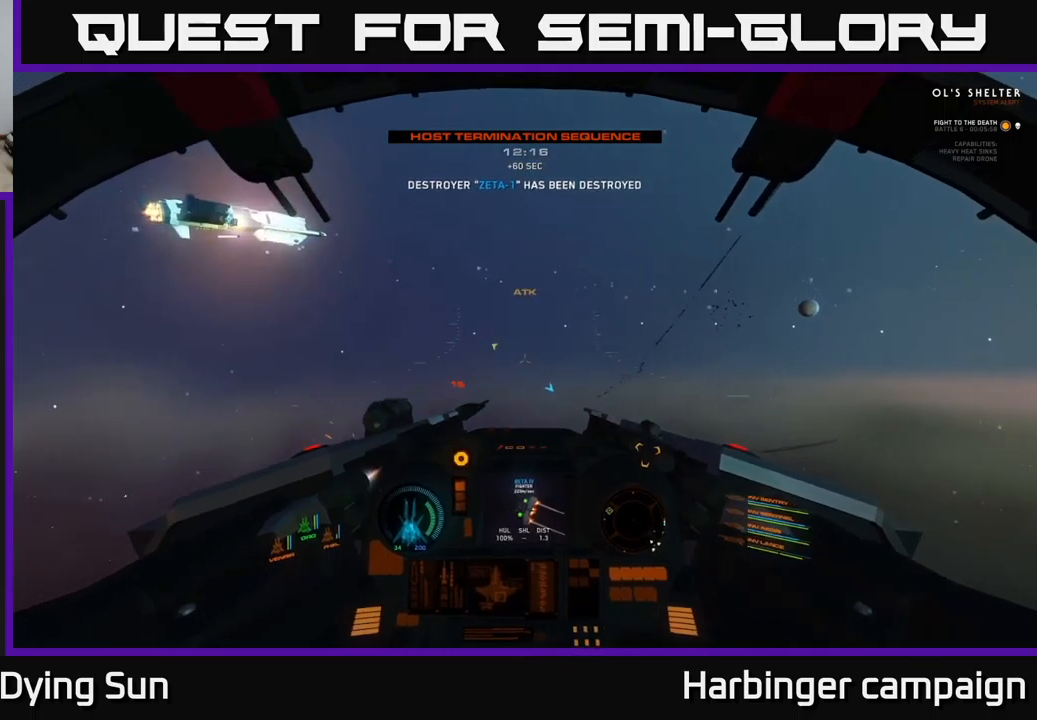
{"buttons": ["L2"], "left_stick": "center", "right_stick": "center", "events": [[50, "L2", "up"], [134, "left_stick", "left"], [267, "L2", "down"], [300, "left_stick", "center"], [450, "right_stick", "center"]]}
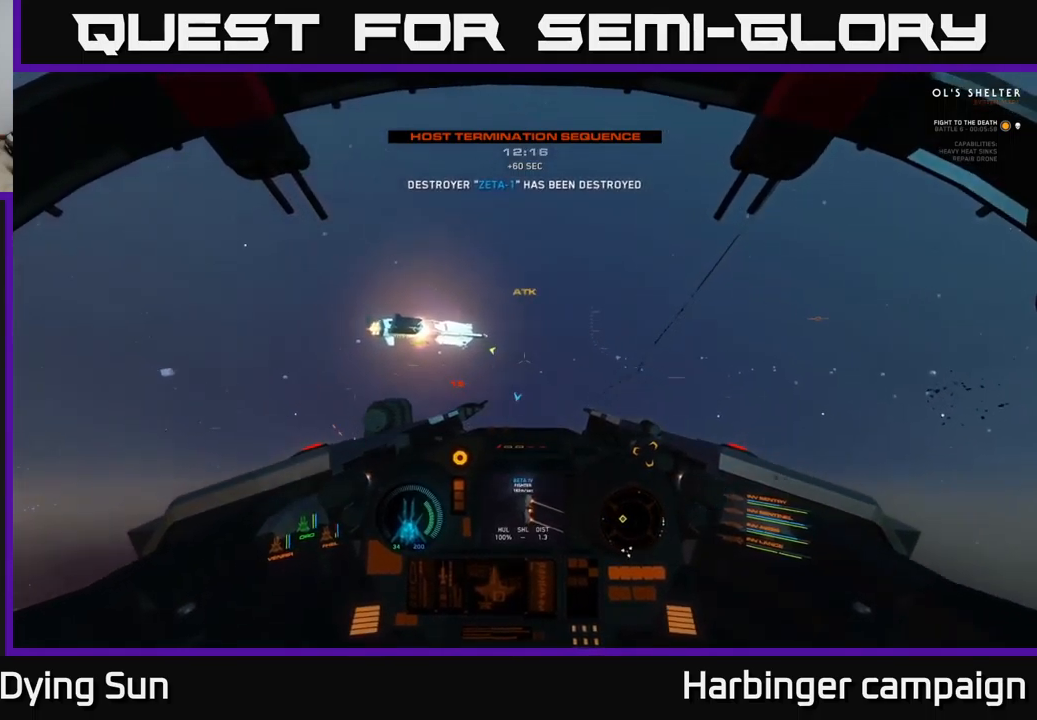
{"buttons": ["L2", "R1"], "left_stick": "center", "right_stick": "center", "events": [[200, "right_stick", "down-right"], [284, "right_stick", "center"], [400, "R1", "down"]]}
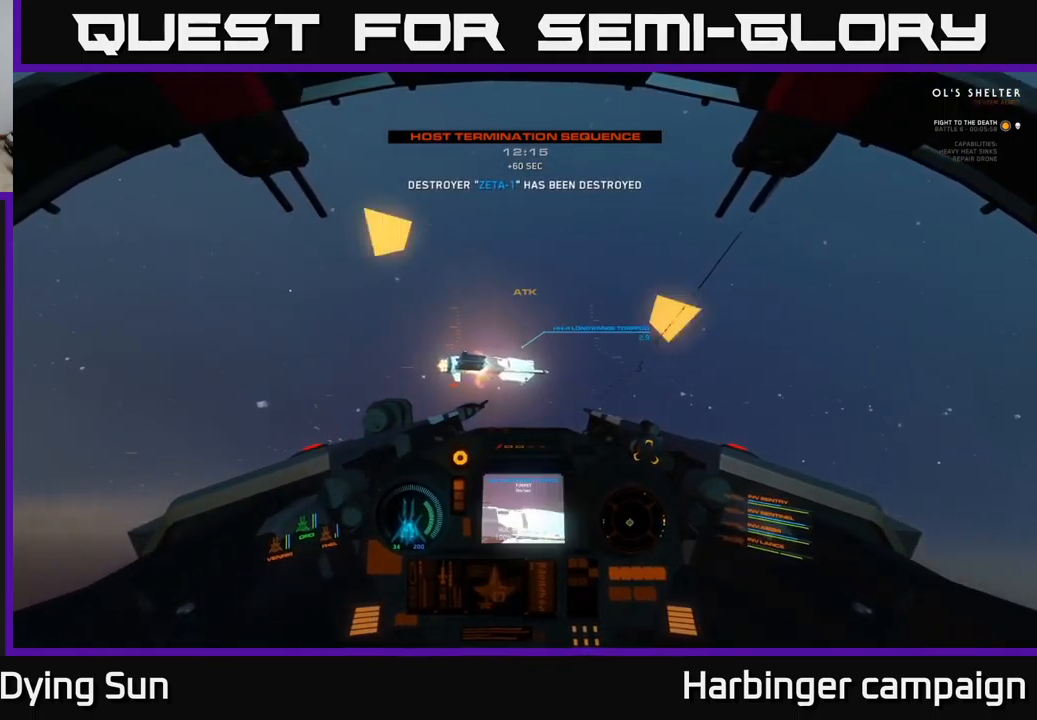
{"buttons": ["L2"], "left_stick": "center", "right_stick": "center", "events": [[17, "R1", "up"], [117, "L2", "up"], [184, "right_stick", "down-right"], [234, "L2", "down"], [317, "right_stick", "center"]]}
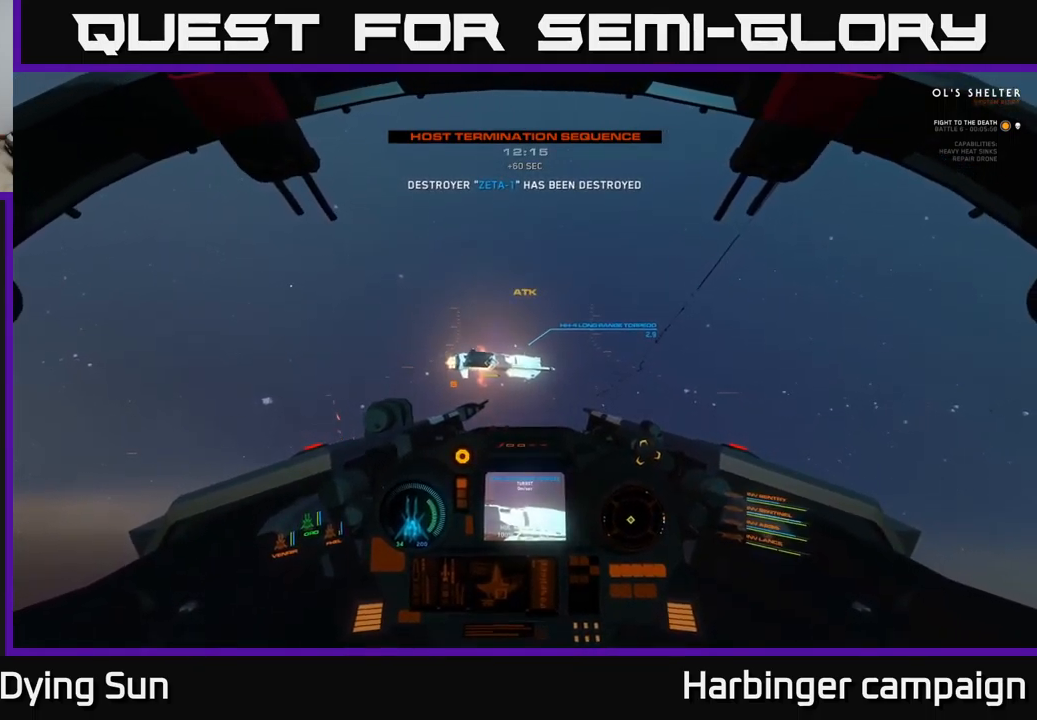
{"buttons": ["L2"], "left_stick": "center", "right_stick": "center", "events": [[267, "right_stick", "up-left"], [334, "right_stick", "center"]]}
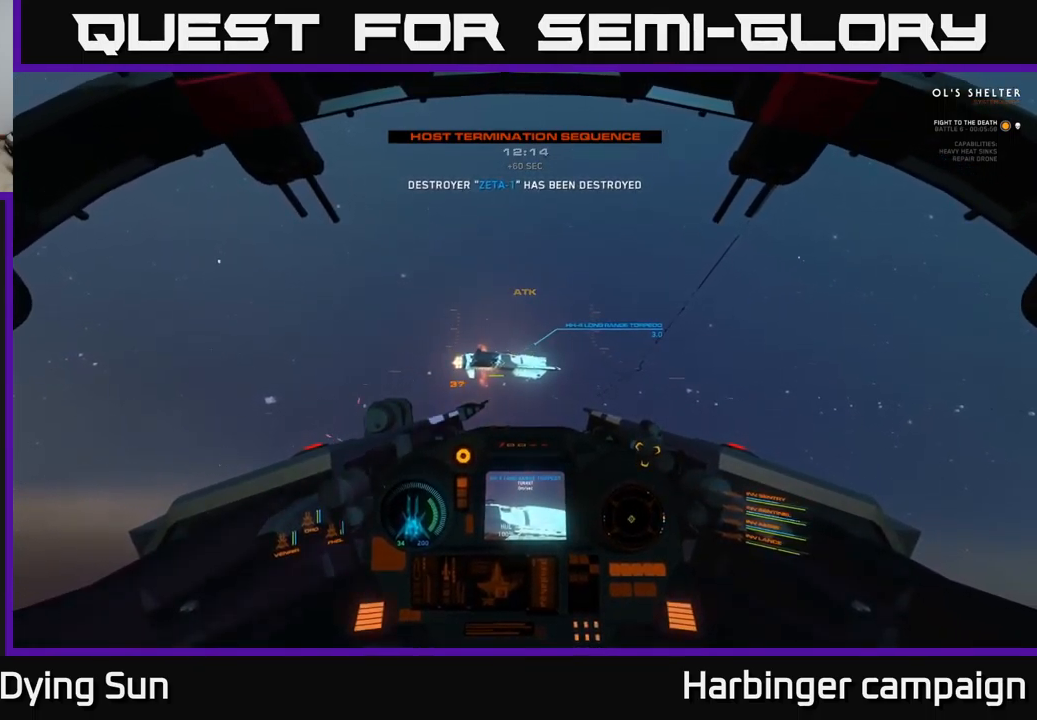
{"buttons": ["L2"], "left_stick": "center", "right_stick": "center", "events": [[217, "R2", "down"], [300, "R2", "up"], [334, "right_stick", "right"], [467, "right_stick", "center"]]}
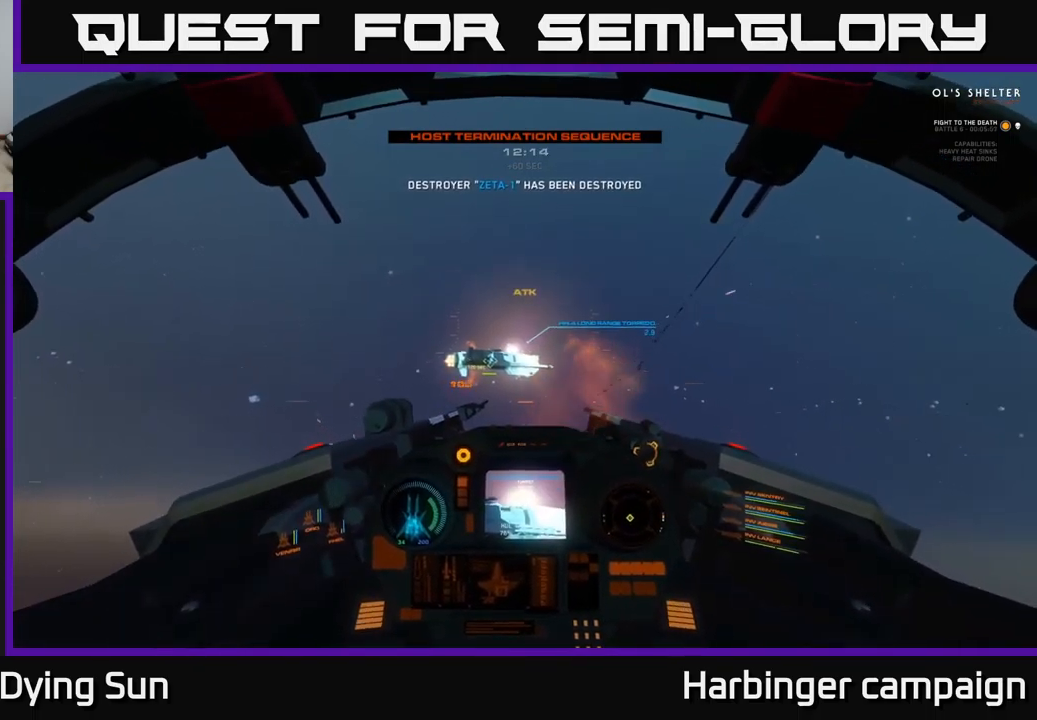
{"buttons": ["L2"], "left_stick": "center", "right_stick": "left", "events": [[50, "R2", "down"], [134, "R2", "up"], [367, "L2", "up"], [417, "right_stick", "left"], [484, "L2", "down"]]}
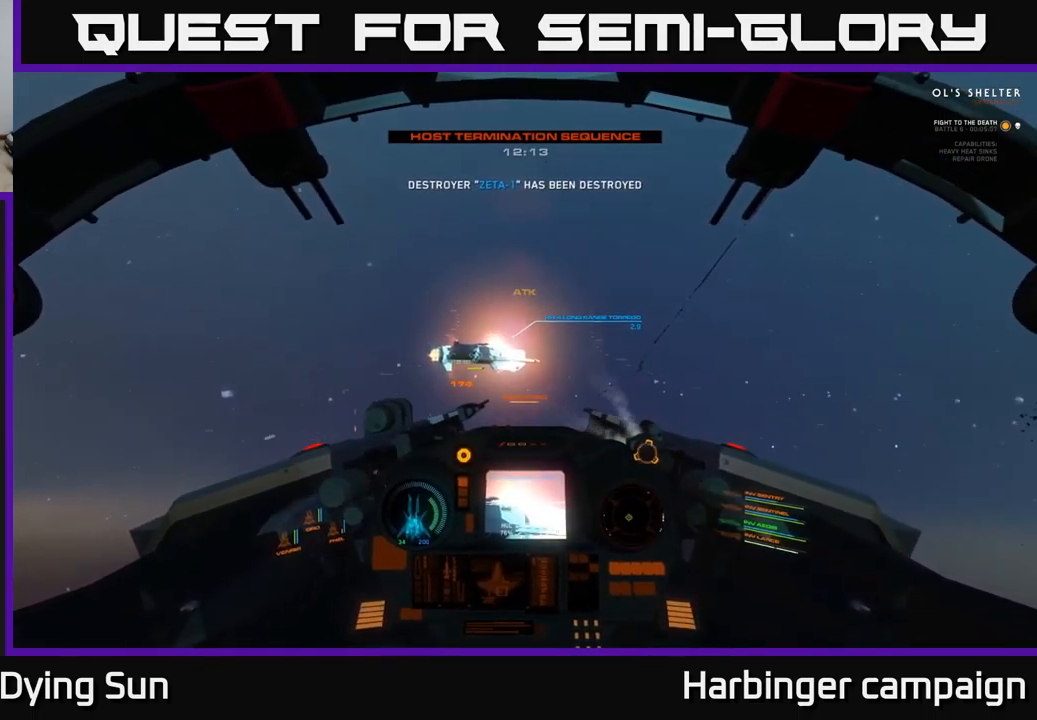
{"buttons": ["L2"], "left_stick": "center", "right_stick": "up-left", "events": [[34, "right_stick", "center"], [384, "right_stick", "up-left"]]}
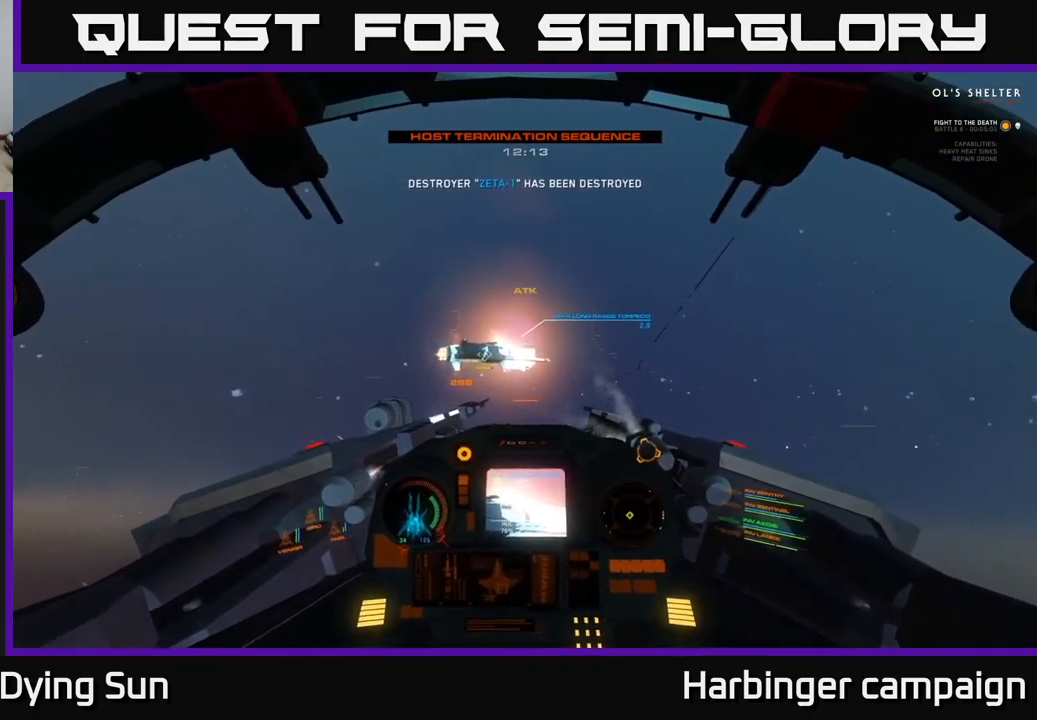
{"buttons": ["L2"], "left_stick": "center", "right_stick": "center", "events": [[117, "right_stick", "center"]]}
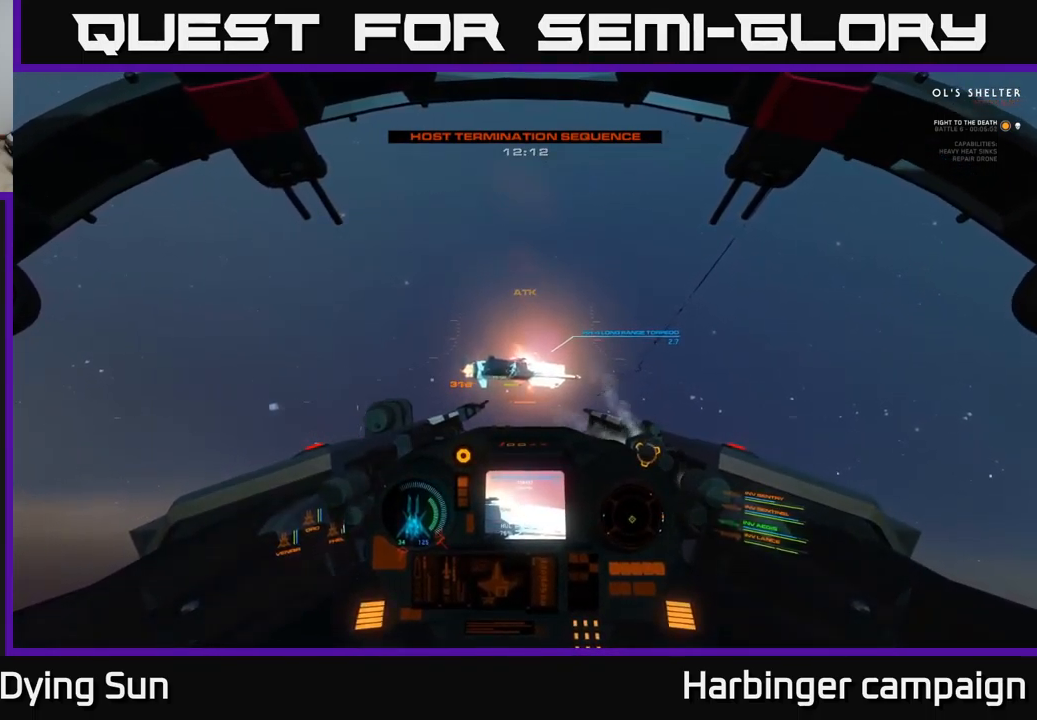
{"buttons": ["L2"], "left_stick": "center", "right_stick": "center", "events": [[17, "right_stick", "right"], [317, "right_stick", "center"]]}